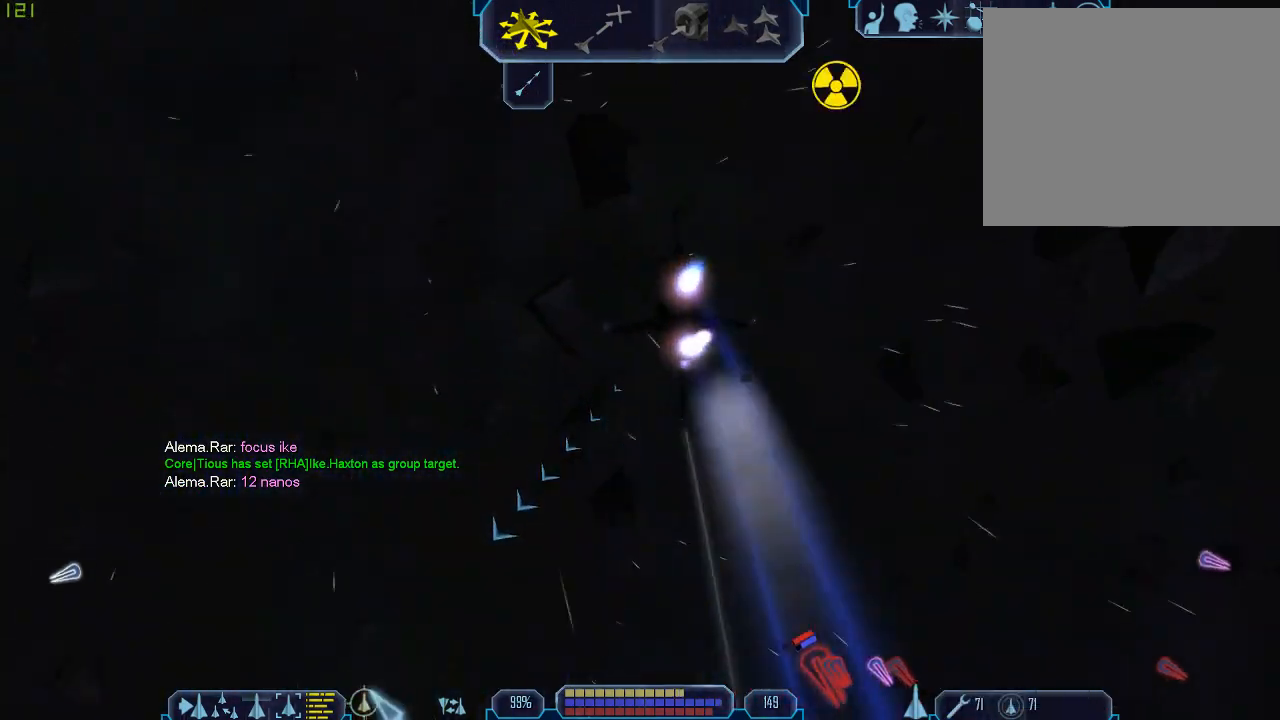
Gameplay with keyboard and mouse; each line is a JSON object with the keys and mouse buttons held at the frame after it. "events" lists presses ("down") and releases ("up") of "1", "2", "3", "4", "a", "b", "c", "d", "e", "f", "g", "q", "r", "s", "tab", "tilde", "v", "w", "x", "z", "mouse_left", "mouse_wheel" and "mouse_right" between this image and that frame as [ms after this image, input, new state], when the widget could be followed in between. "mouse_left", "mouse_wheel", "mouse_right" = the "left", "wheel", "right" buttons of the "mouse" list. No other keys are recorded. "wheel" means that the mouse wheel is clicked or scrolled. Mouse movement is not recorded.
{"keys": ["tab"], "mouse": [], "events": [[33, "mouse_left", "down"], [133, "mouse_left", "up"], [433, "tab", "down"]]}
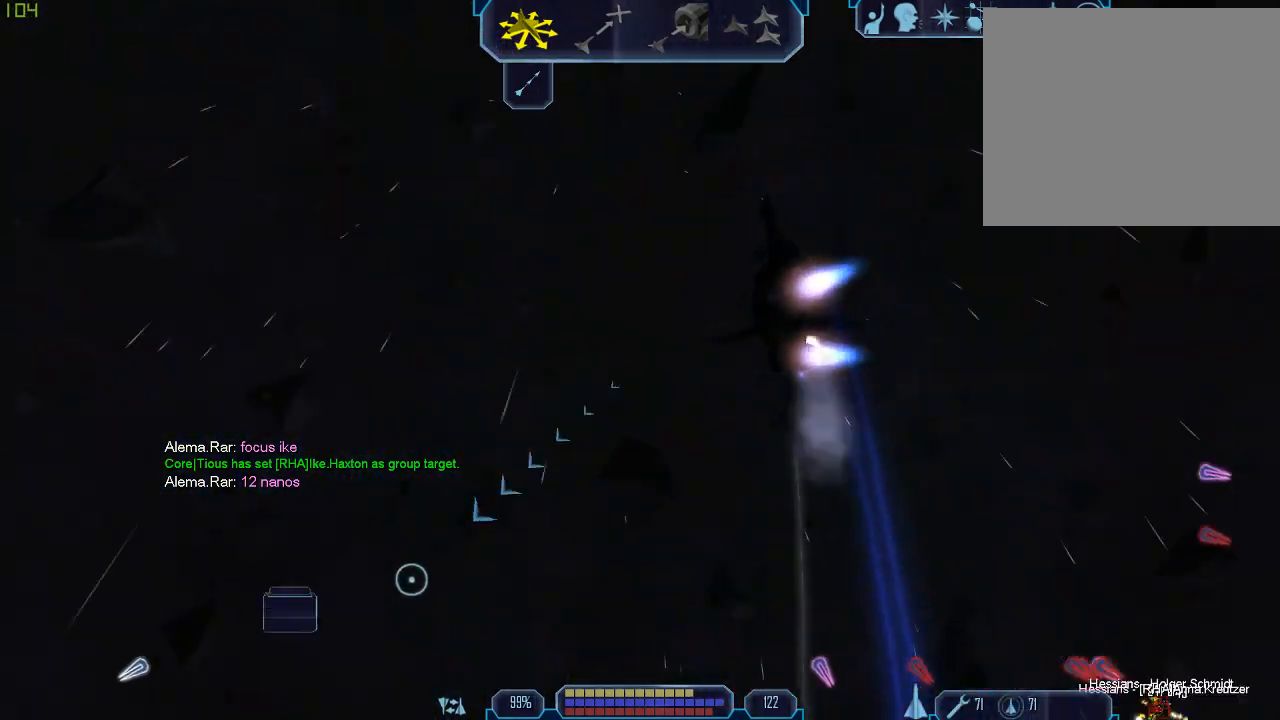
{"keys": ["z"], "mouse": [], "events": [[467, "z", "down"], [500, "tab", "up"]]}
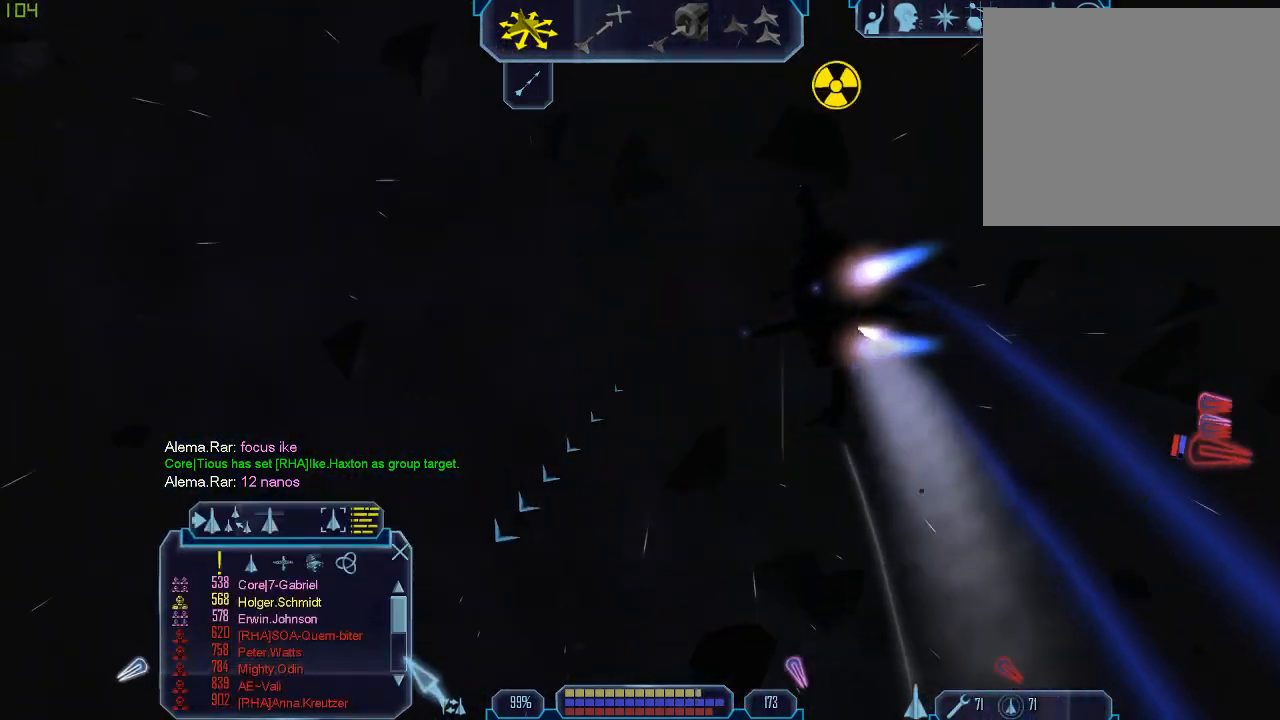
{"keys": ["tab"], "mouse": [], "events": [[33, "z", "up"], [100, "mouse_left", "down"], [233, "mouse_left", "up"], [233, "tab", "down"]]}
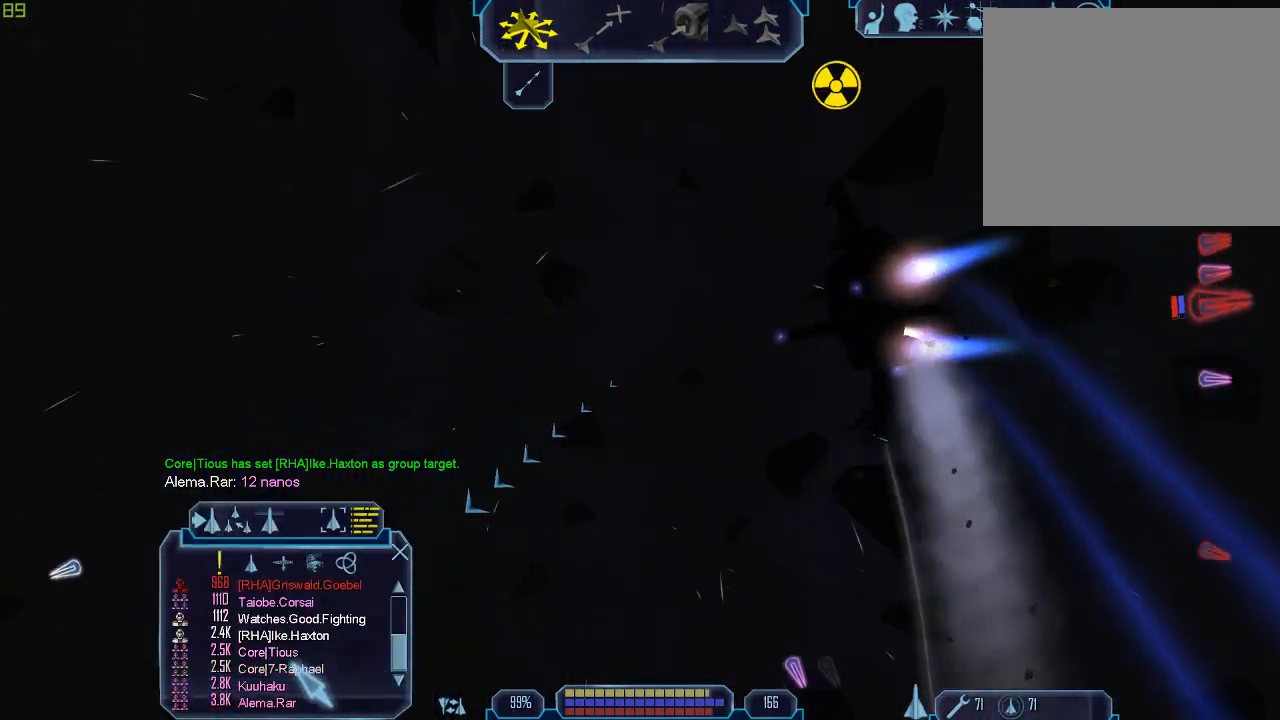
{"keys": ["w"], "mouse": [], "events": [[33, "z", "down"], [67, "tab", "up"], [100, "z", "up"], [433, "w", "down"]]}
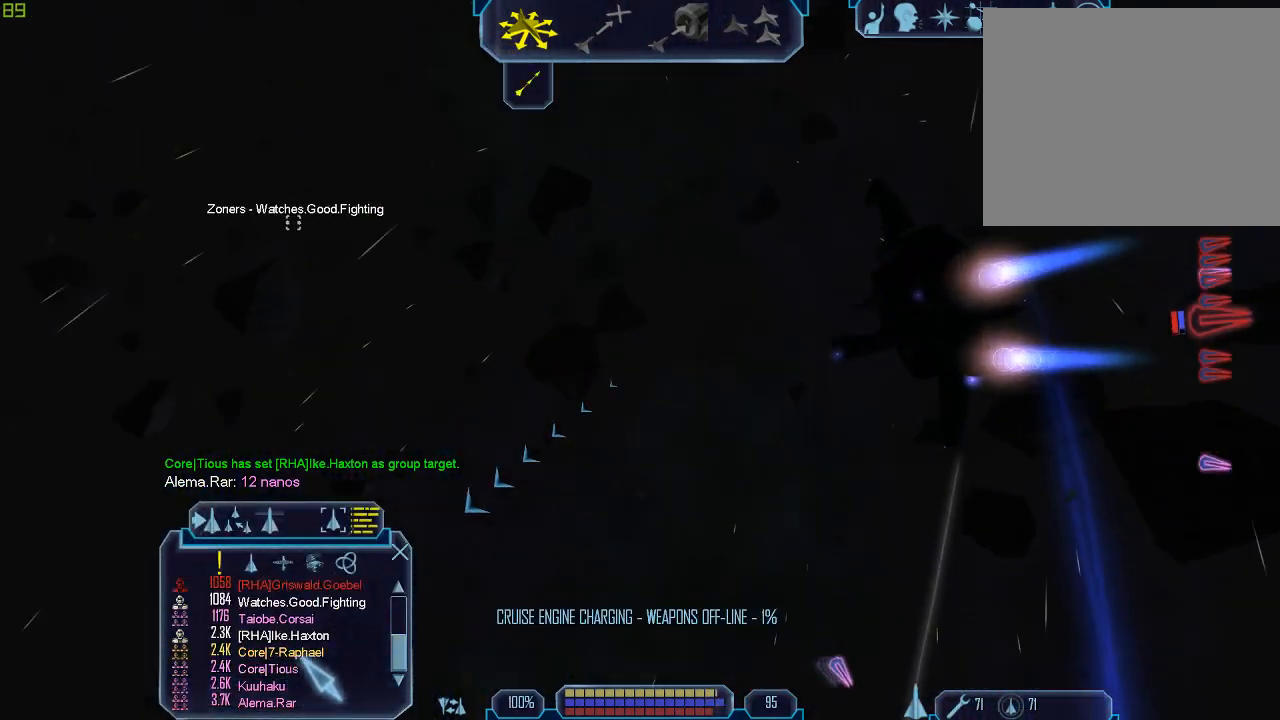
{"keys": [], "mouse": [], "events": [[33, "w", "up"]]}
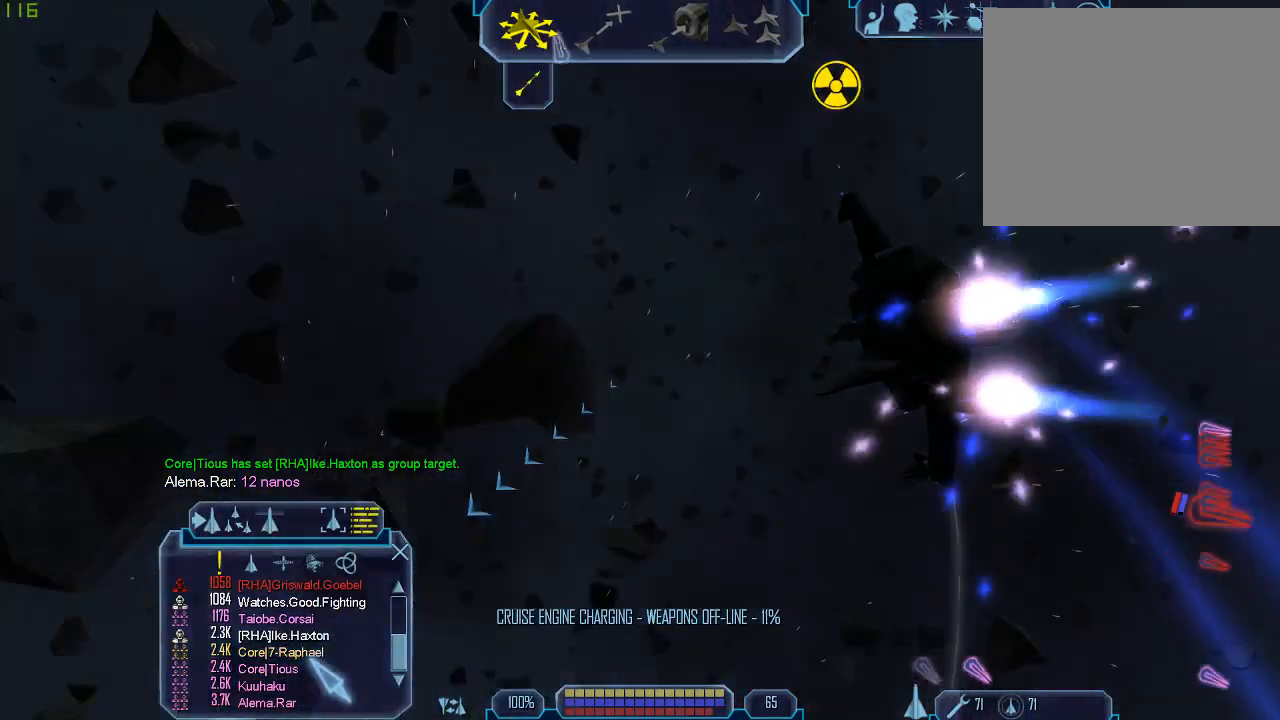
{"keys": [], "mouse": [], "events": []}
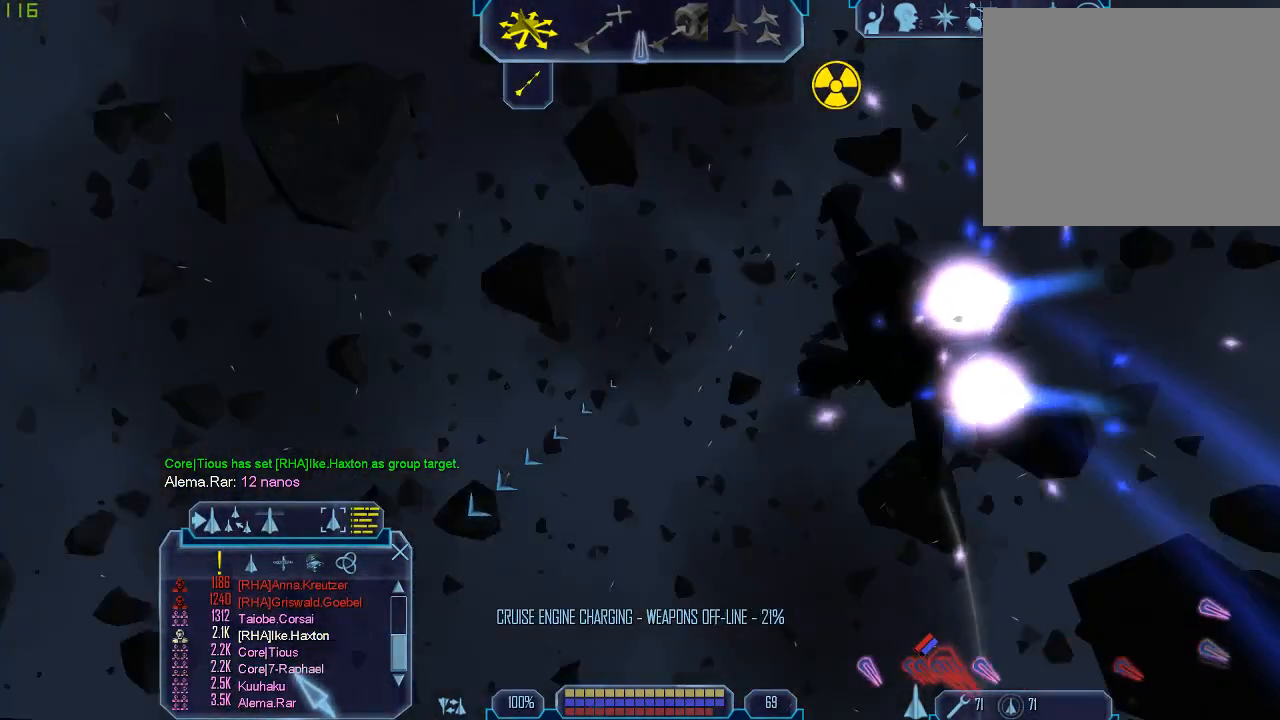
{"keys": [], "mouse": [], "events": [[133, "1", "down"], [233, "1", "up"], [333, "1", "down"], [433, "1", "up"]]}
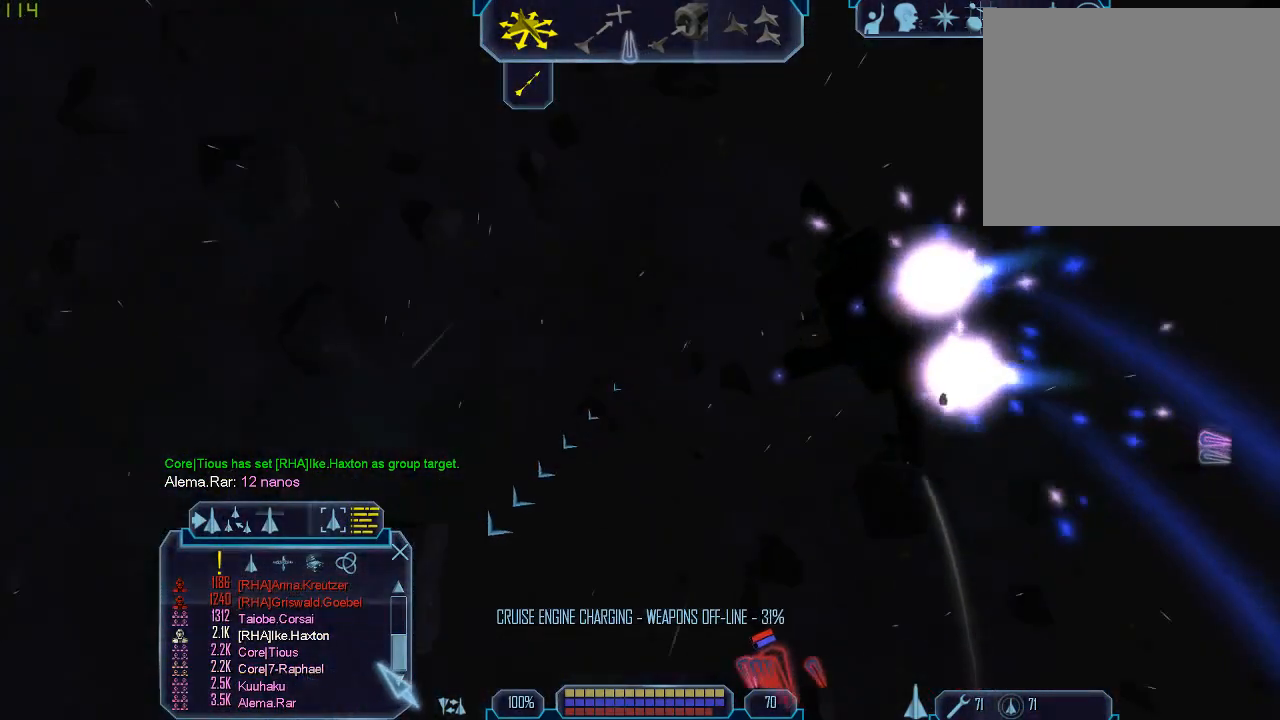
{"keys": [], "mouse": ["left"], "events": [[500, "mouse_left", "down"]]}
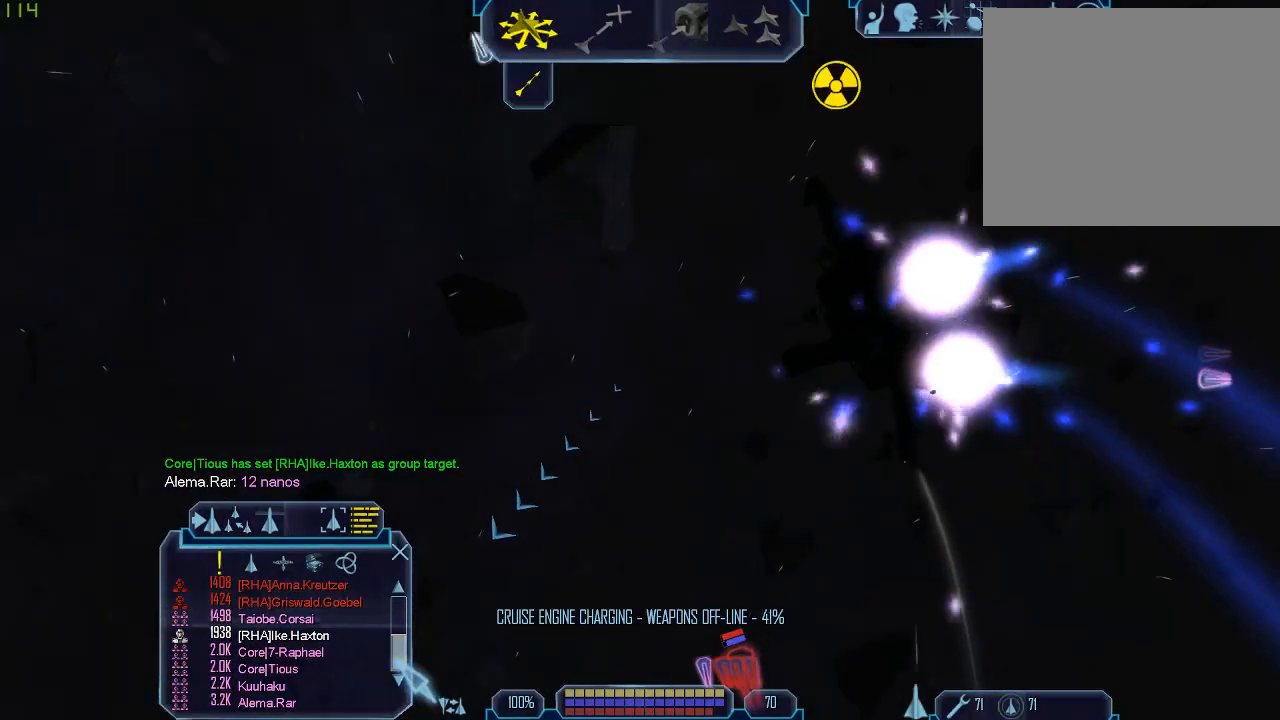
{"keys": [], "mouse": ["left"], "events": []}
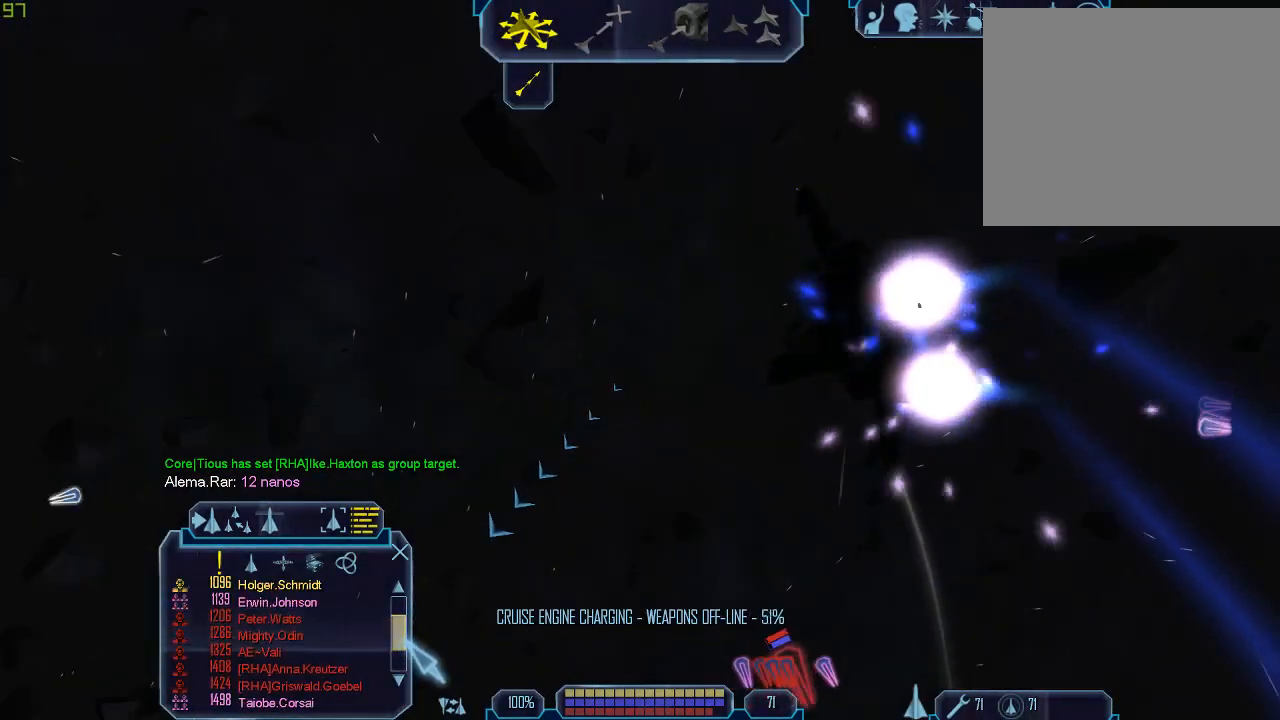
{"keys": [], "mouse": ["left"], "events": []}
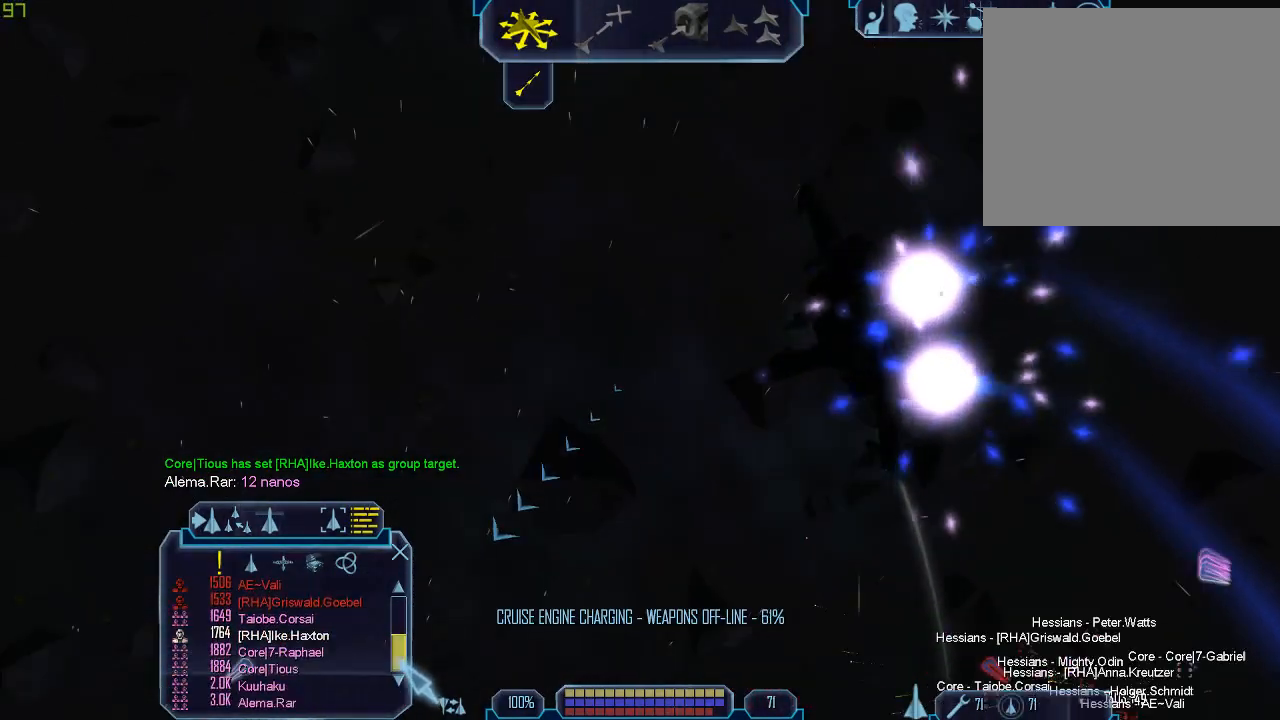
{"keys": [], "mouse": [], "events": [[500, "mouse_left", "up"]]}
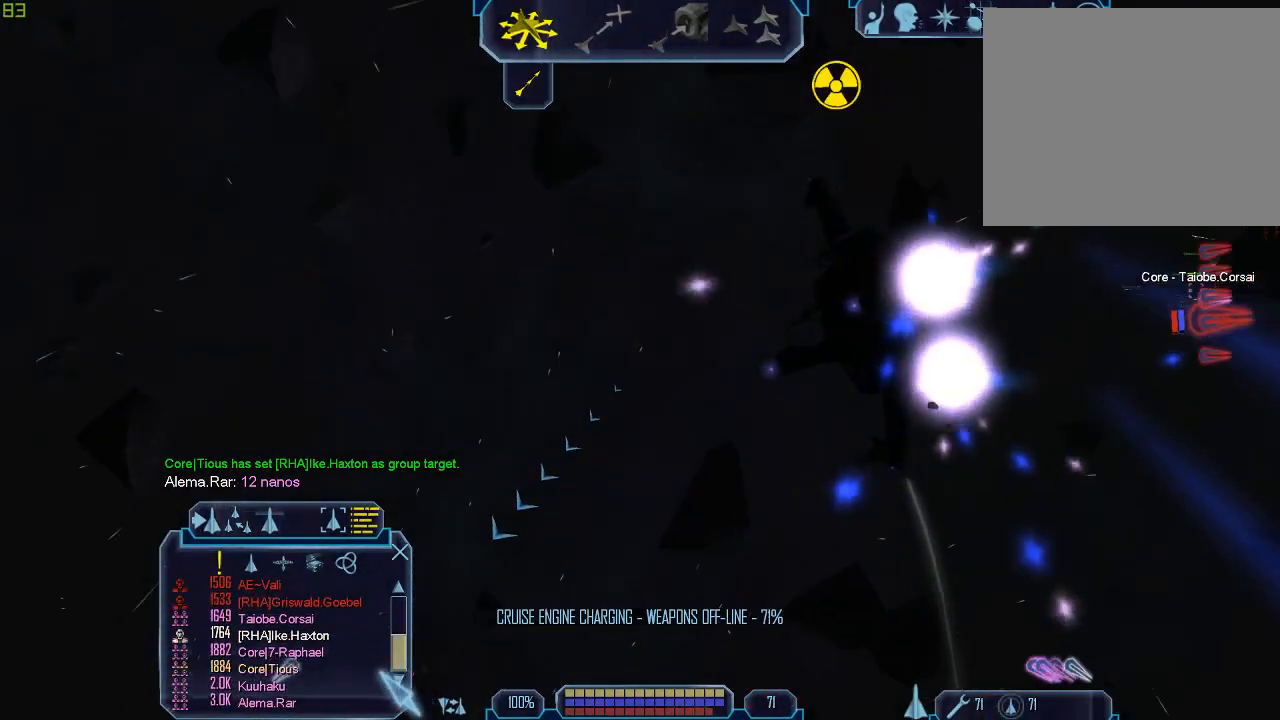
{"keys": [], "mouse": [], "events": []}
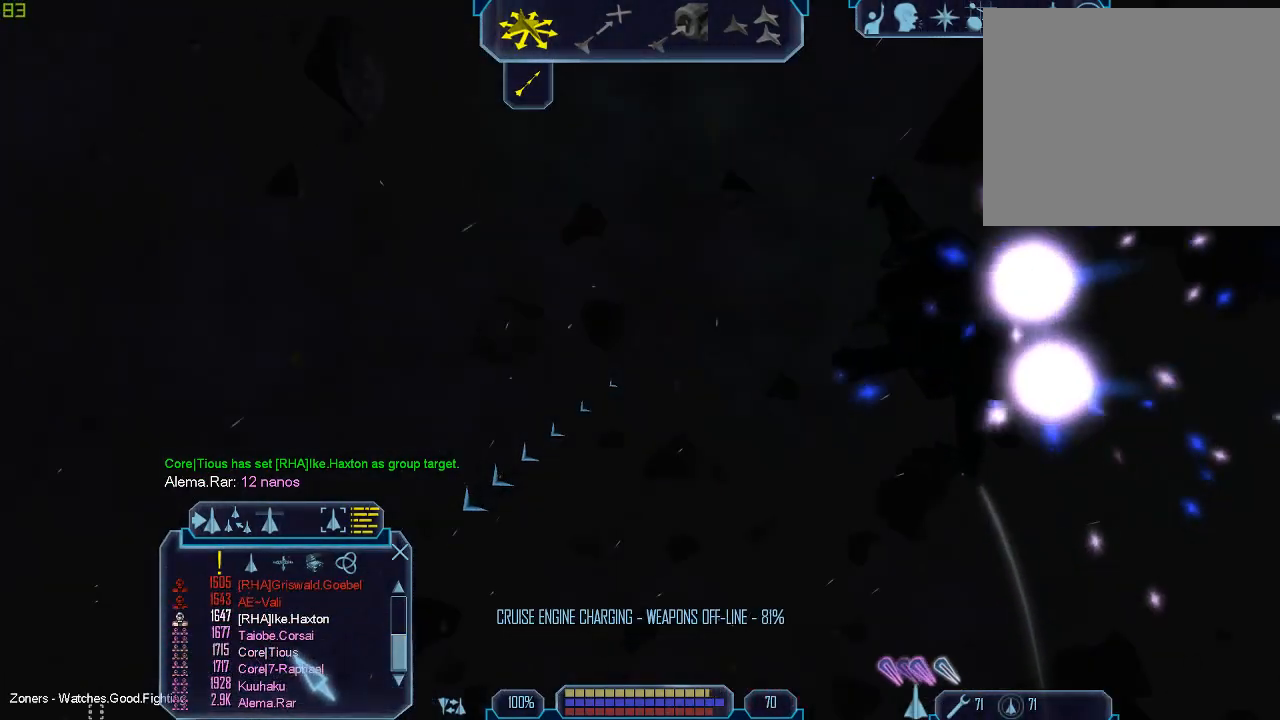
{"keys": [], "mouse": [], "events": [[133, "mouse_left", "down"], [300, "mouse_left", "up"]]}
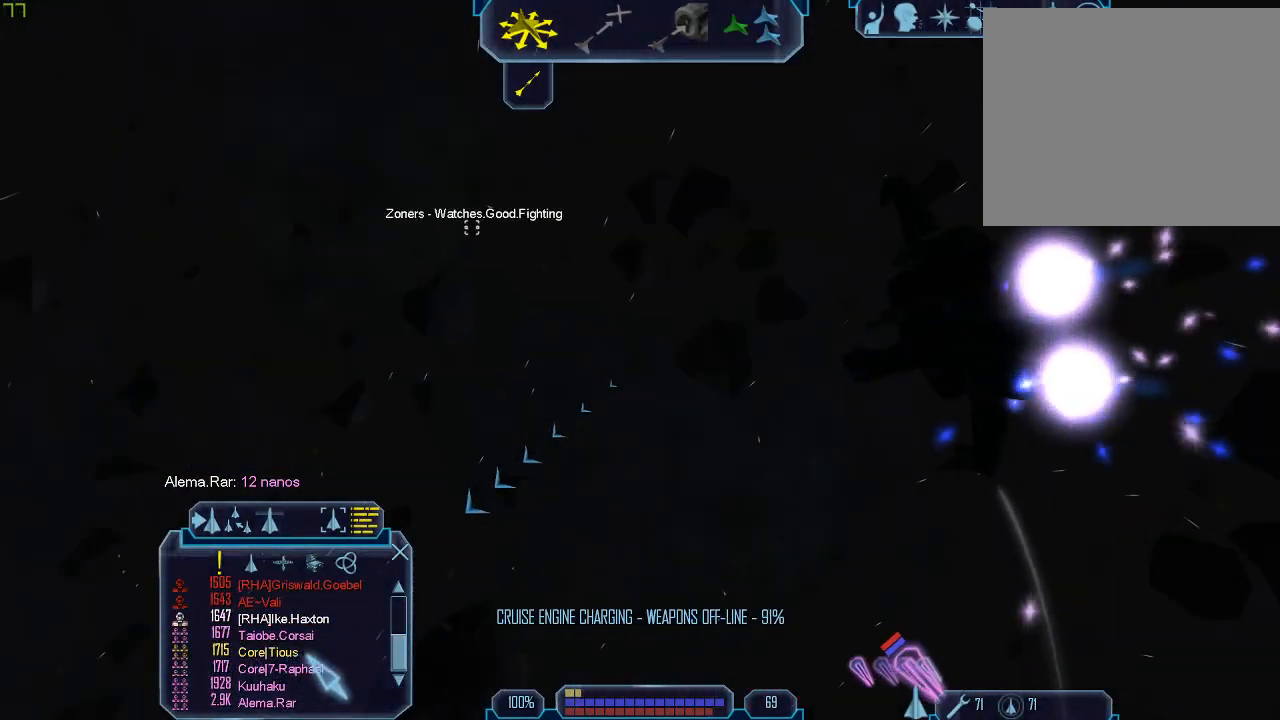
{"keys": [], "mouse": [], "events": [[233, "1", "down"], [333, "1", "up"]]}
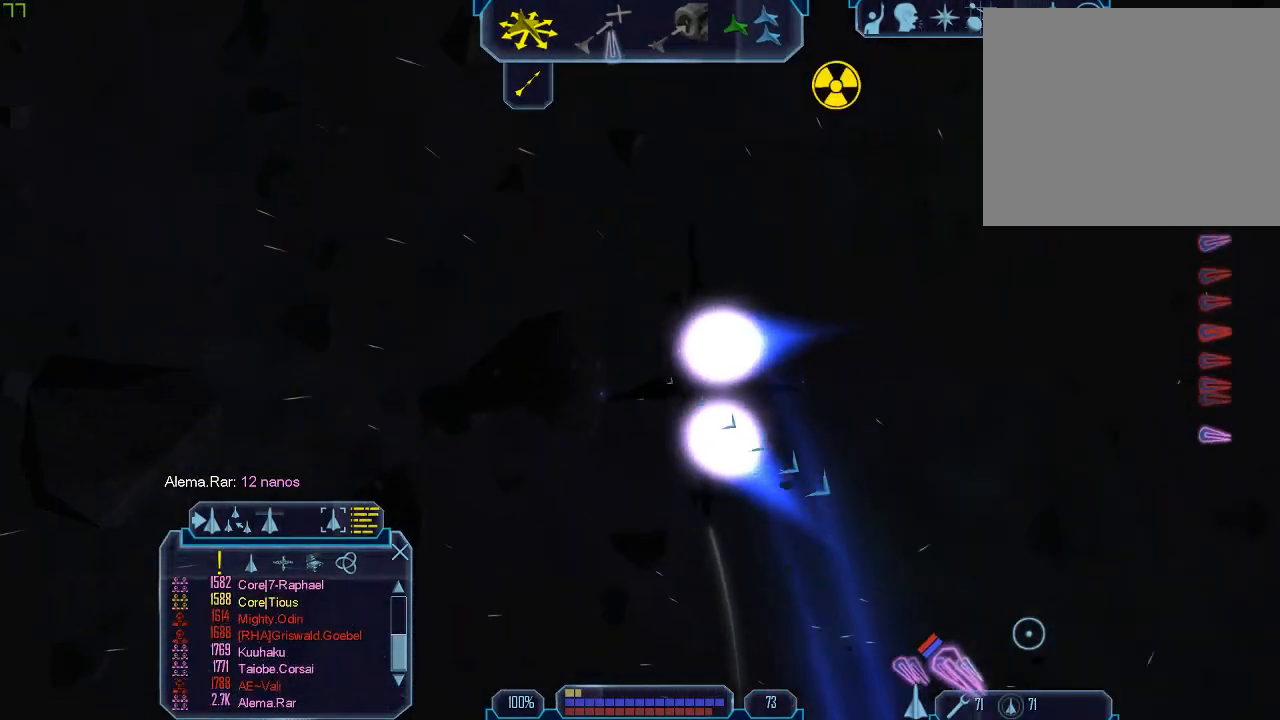
{"keys": [], "mouse": [], "events": []}
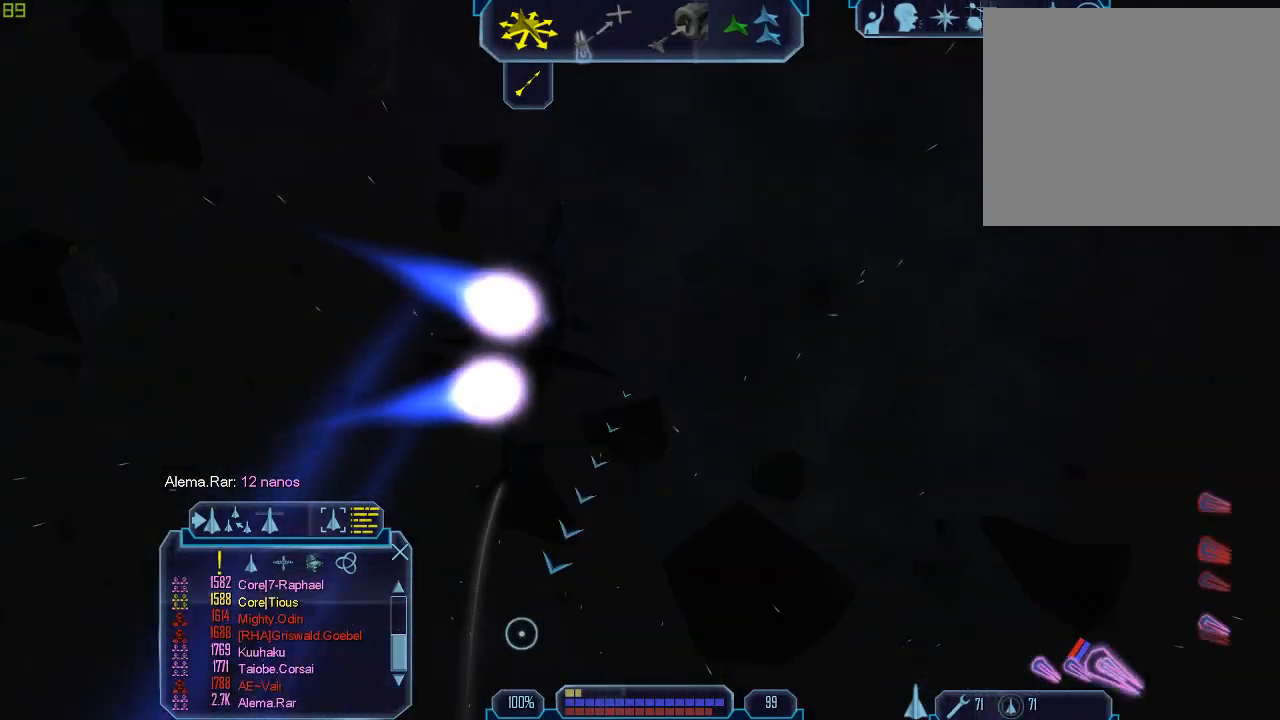
{"keys": [], "mouse": [], "events": []}
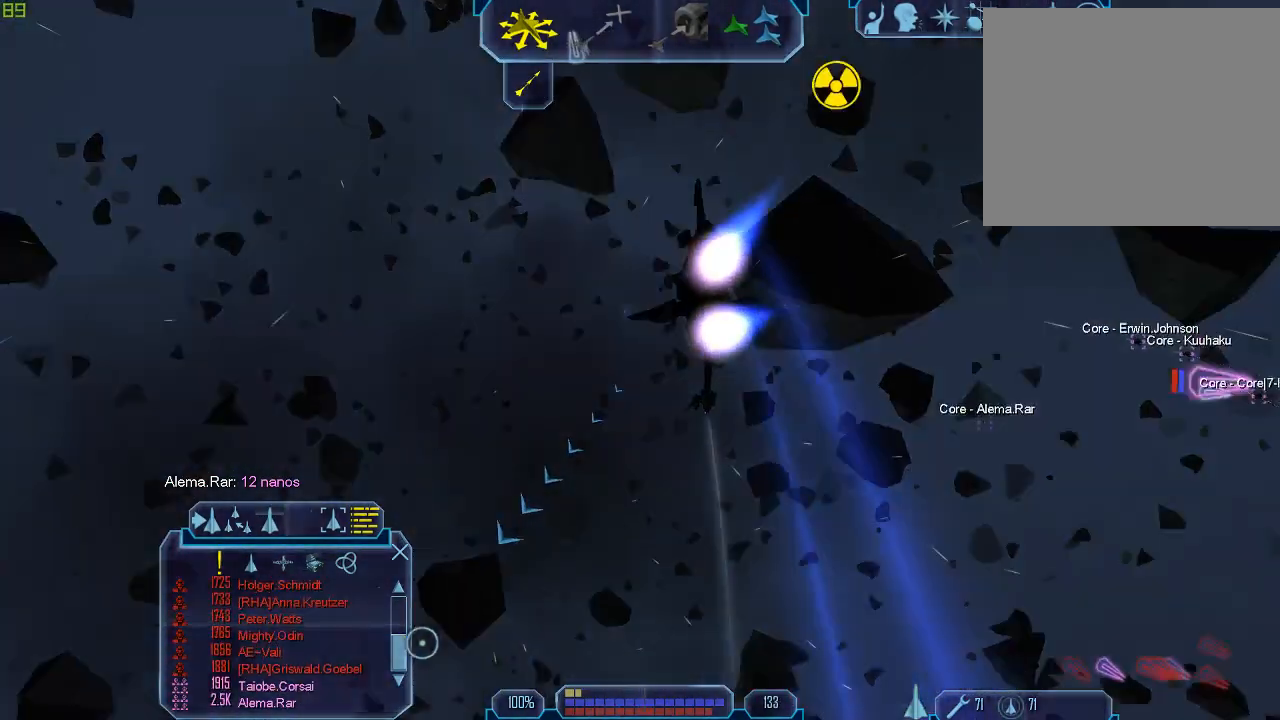
{"keys": [], "mouse": ["left"], "events": [[300, "mouse_left", "down"]]}
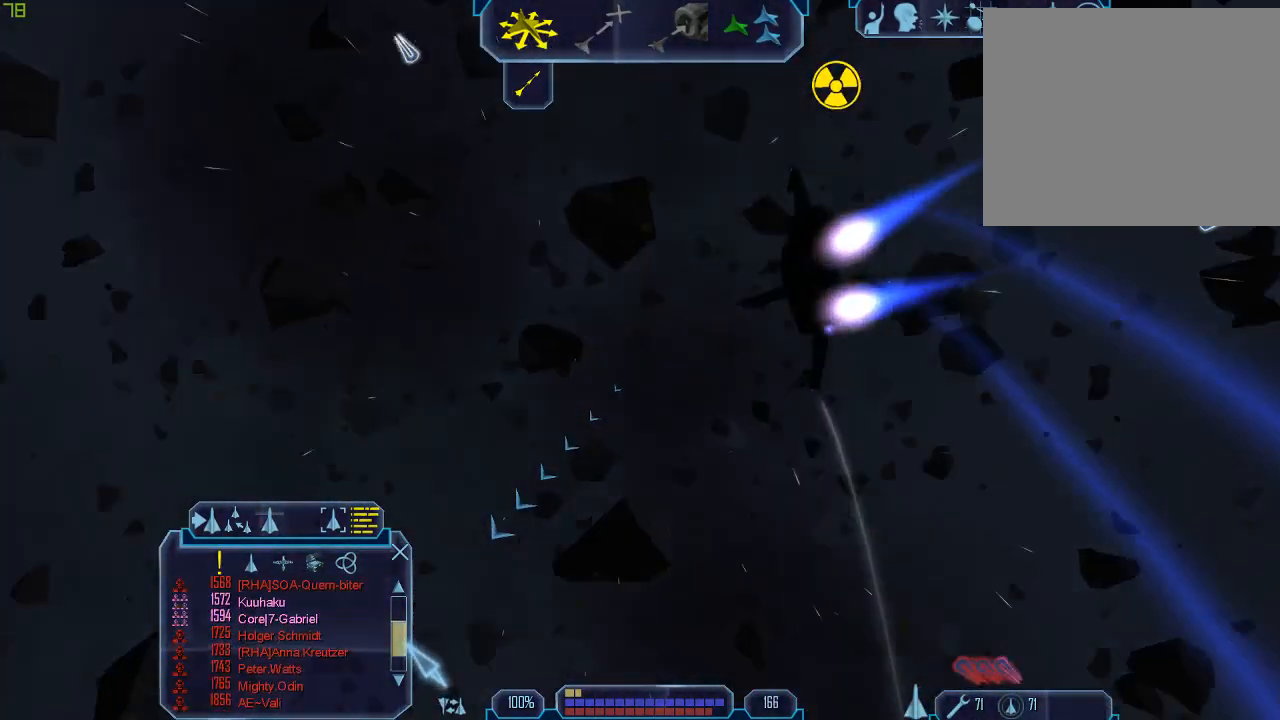
{"keys": [], "mouse": ["left"], "events": []}
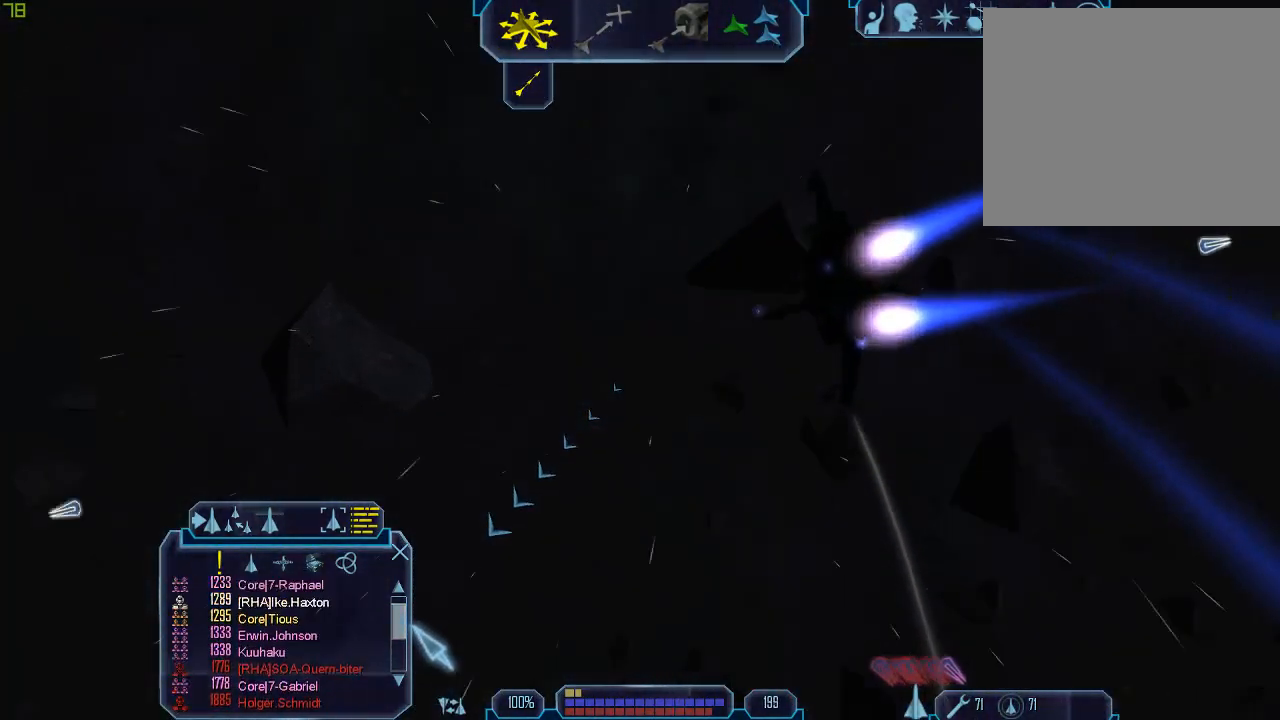
{"keys": [], "mouse": [], "events": [[467, "mouse_left", "up"]]}
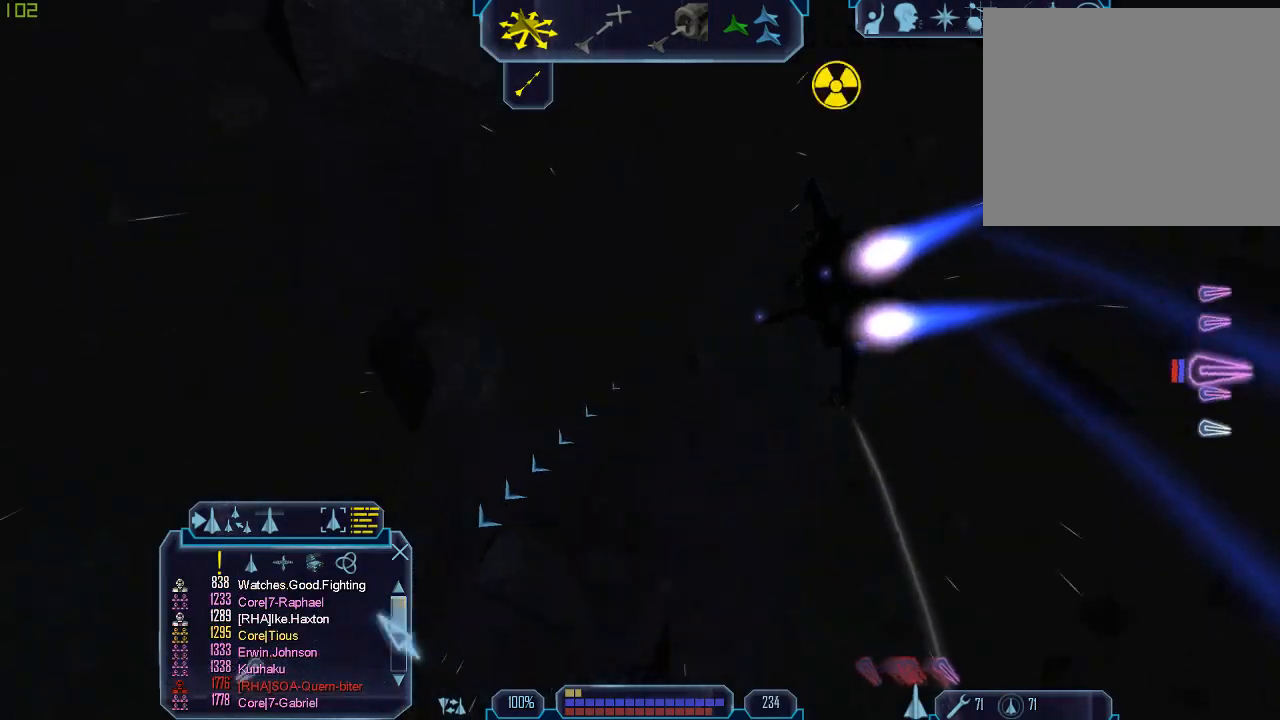
{"keys": [], "mouse": [], "events": [[367, "mouse_left", "down"], [467, "mouse_left", "up"]]}
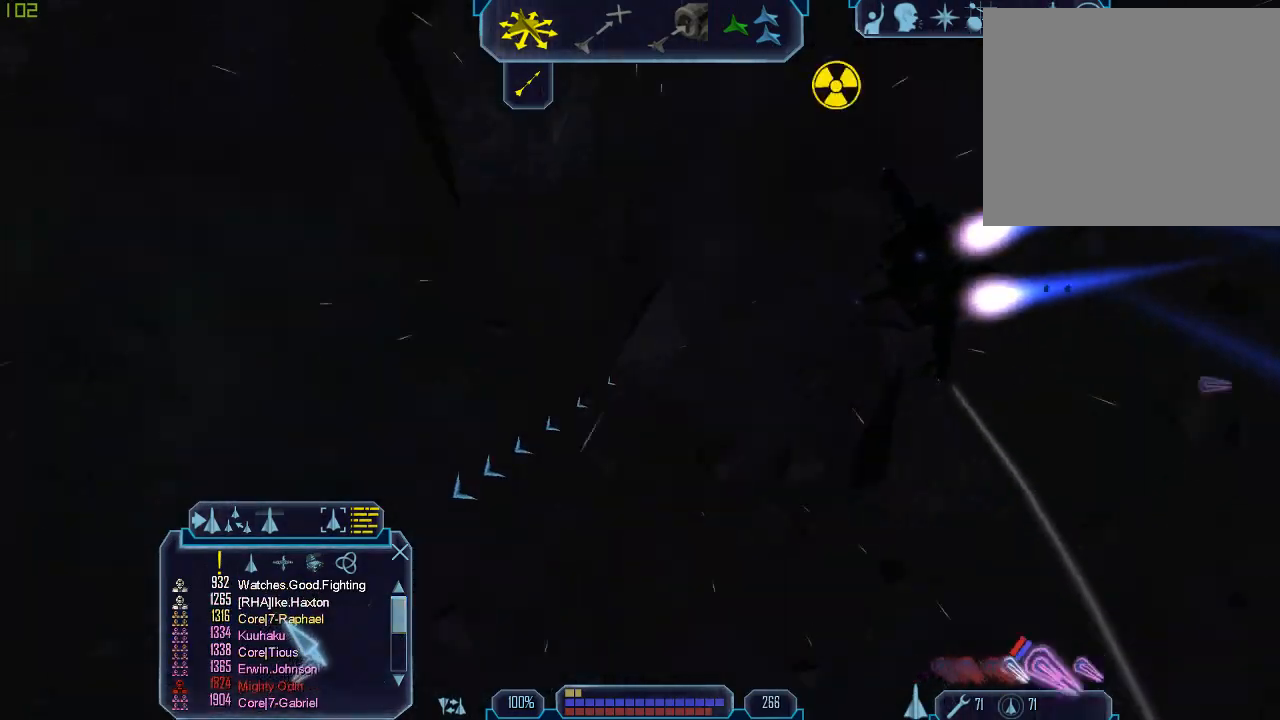
{"keys": [], "mouse": [], "events": [[267, "mouse_left", "down"], [367, "mouse_left", "up"]]}
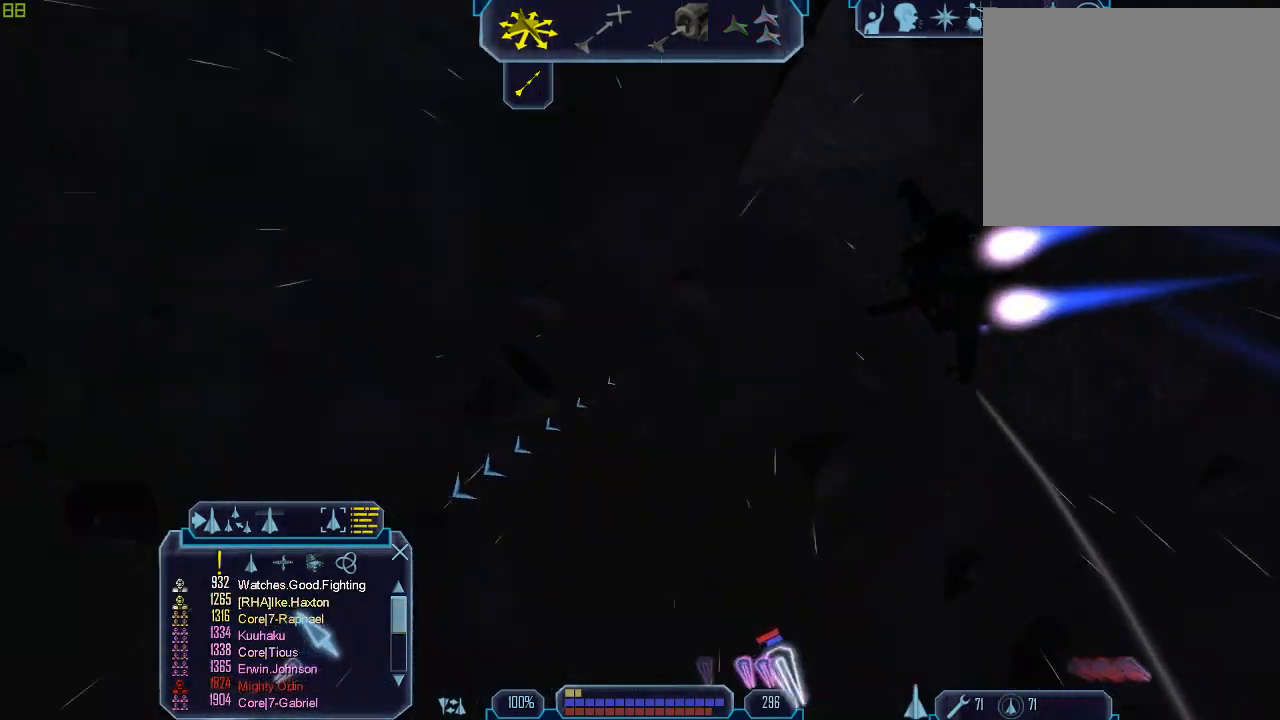
{"keys": [], "mouse": [], "events": []}
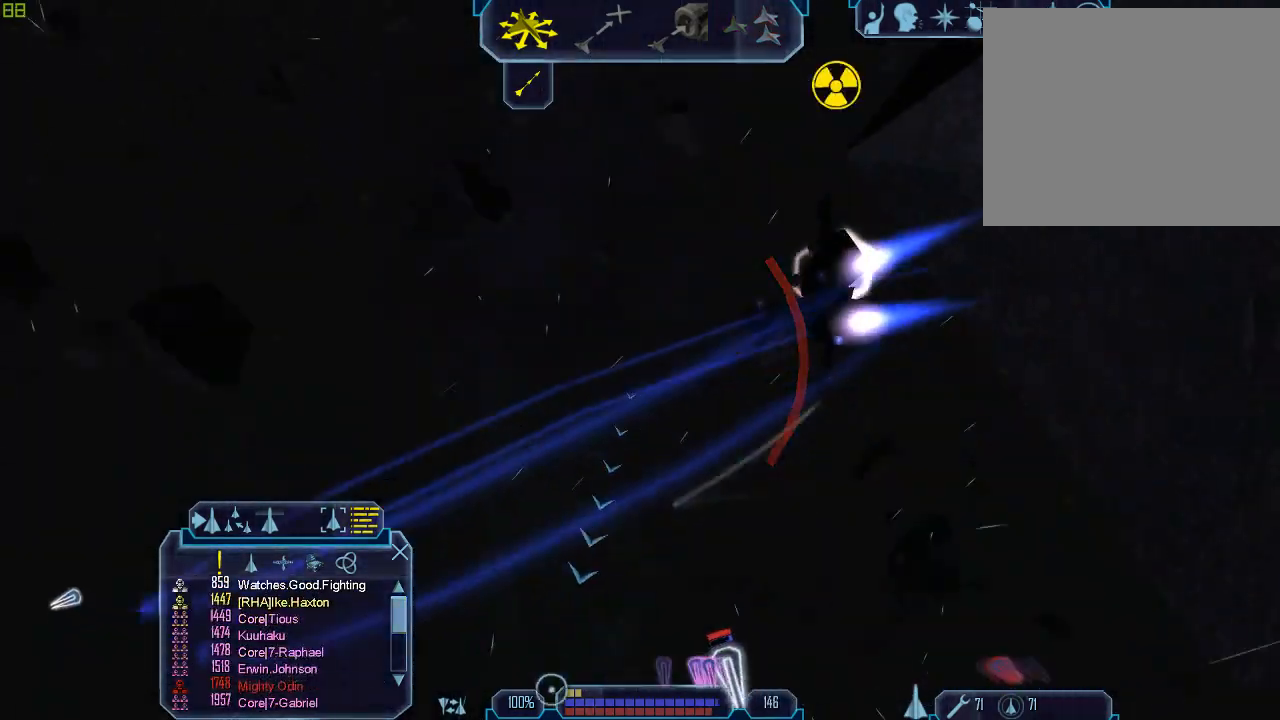
{"keys": [], "mouse": [], "events": []}
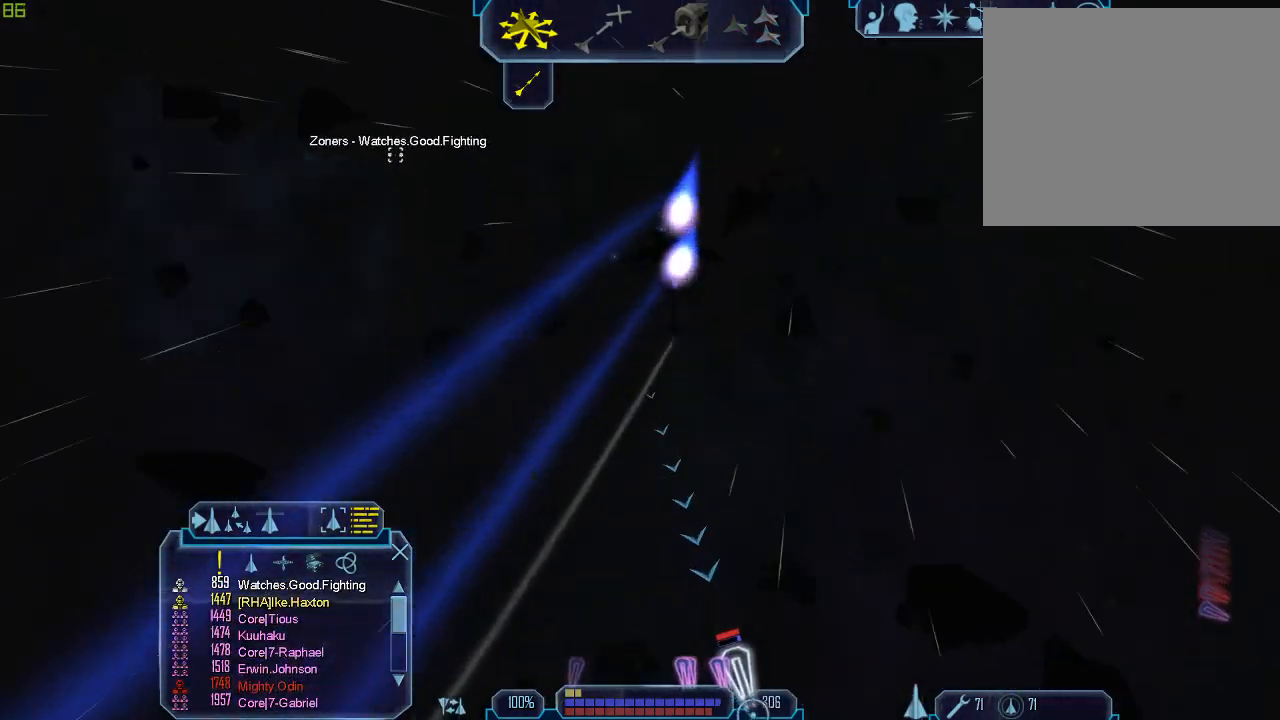
{"keys": [], "mouse": [], "events": []}
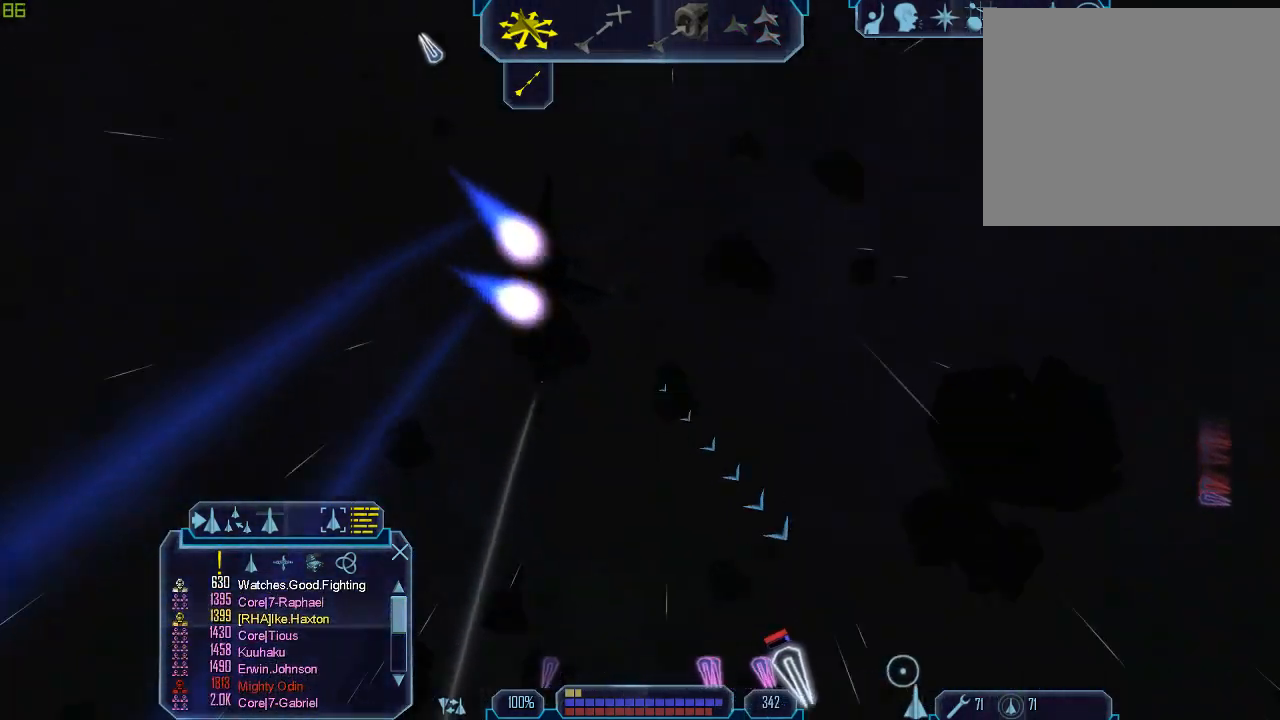
{"keys": [], "mouse": [], "events": []}
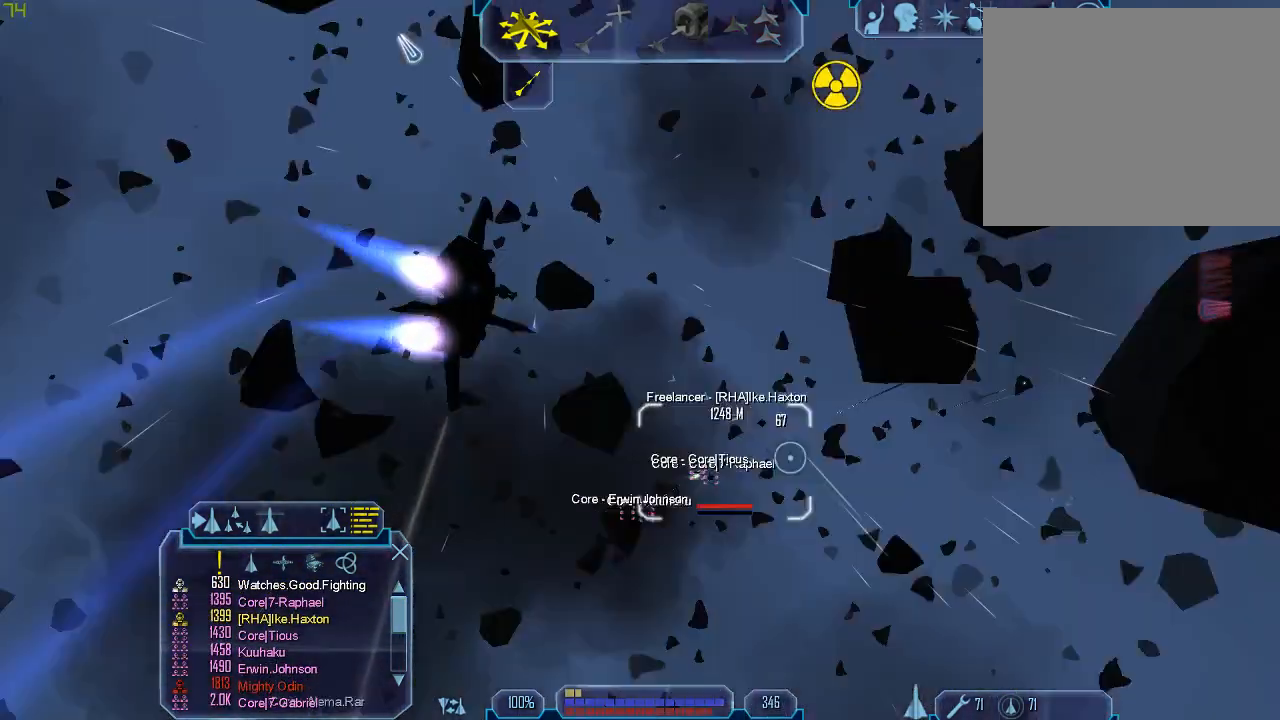
{"keys": [], "mouse": [], "events": []}
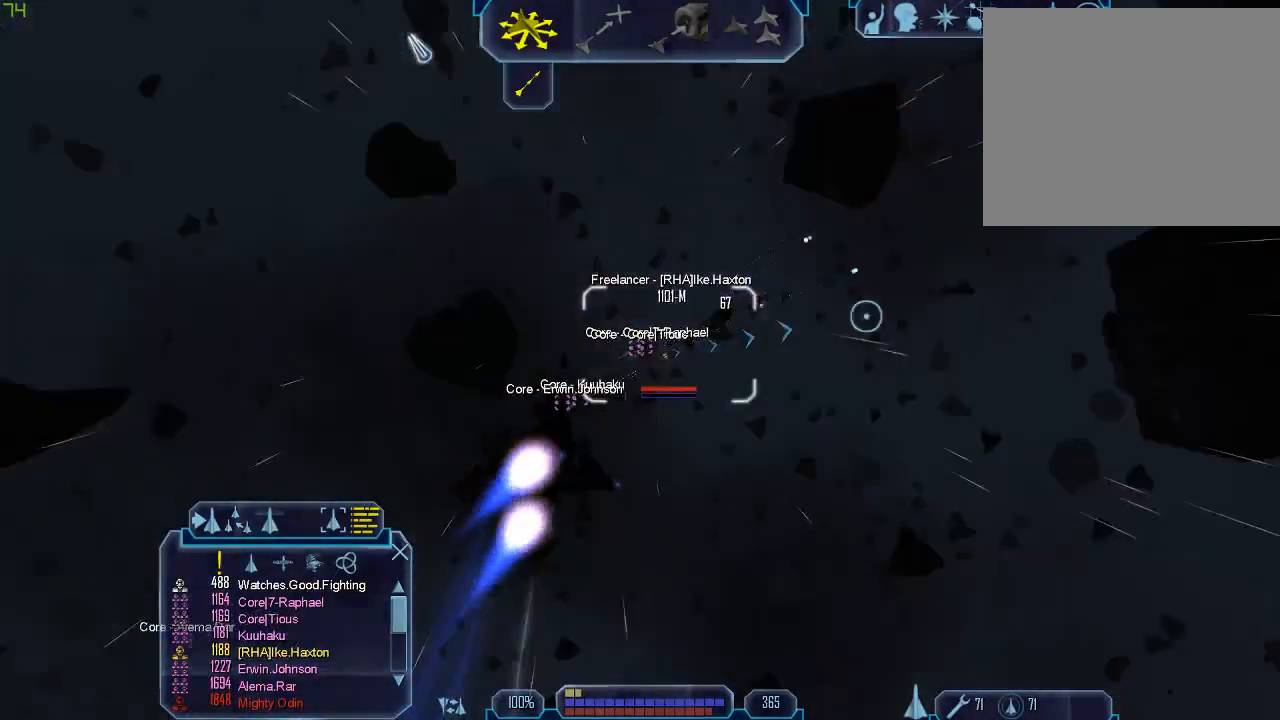
{"keys": [], "mouse": [], "events": [[133, "z", "down"], [200, "z", "up"], [367, "tab", "down"], [433, "tab", "up"]]}
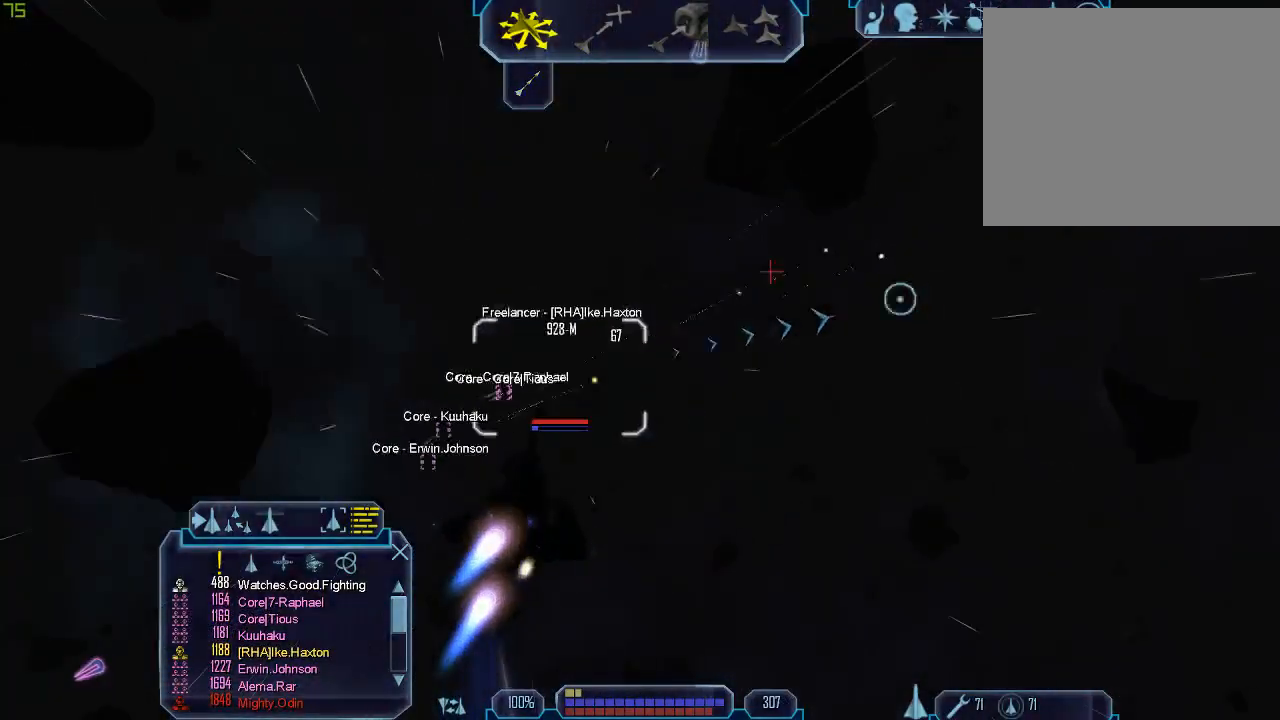
{"keys": [], "mouse": [], "events": [[33, "tab", "down"], [100, "tab", "up"]]}
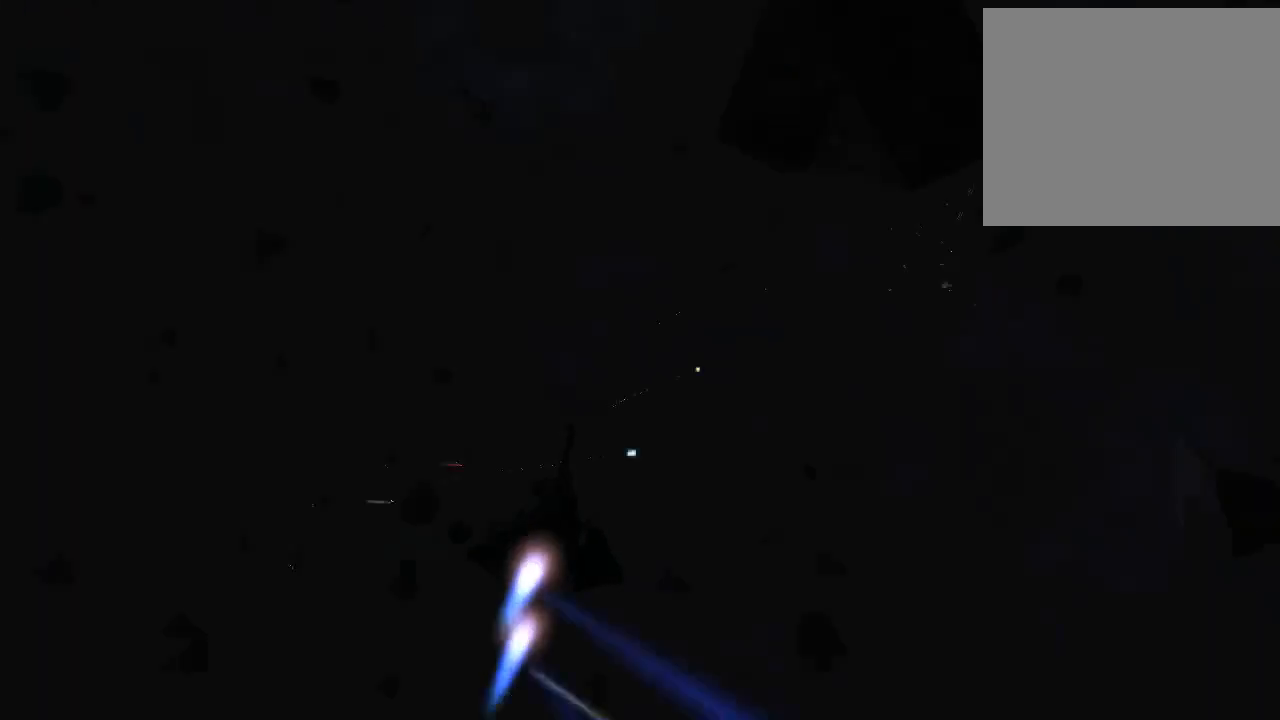
{"keys": [], "mouse": ["left"], "events": [[200, "tab", "down"], [433, "mouse_left", "down"], [500, "tab", "up"]]}